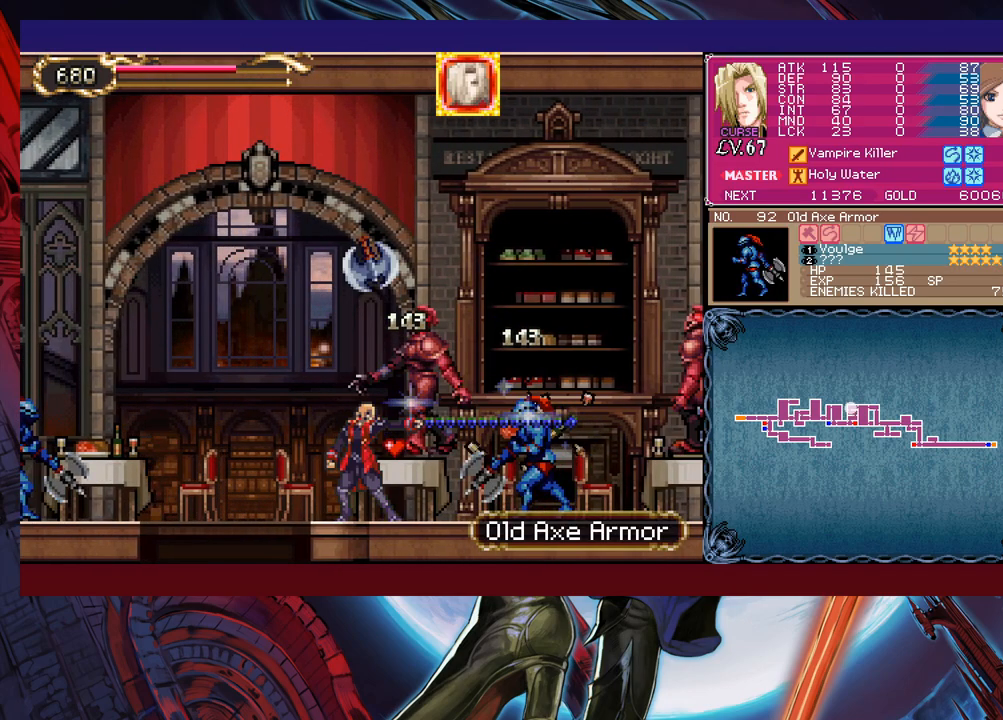
Gameplay with a controller (Xbox layout); each line is a JSON object with the inputs held at the frame after it. "events" lists button and stick changes between this image and that frame as [ms after this image, input, new state], when the widget could be followed in between. Not read: L2 R2 right_stick.
{"buttons": ["B", "X"], "left_stick": "right", "events": [[183, "B", "up"], [183, "X", "up"], [383, "B", "down"], [483, "X", "down"]]}
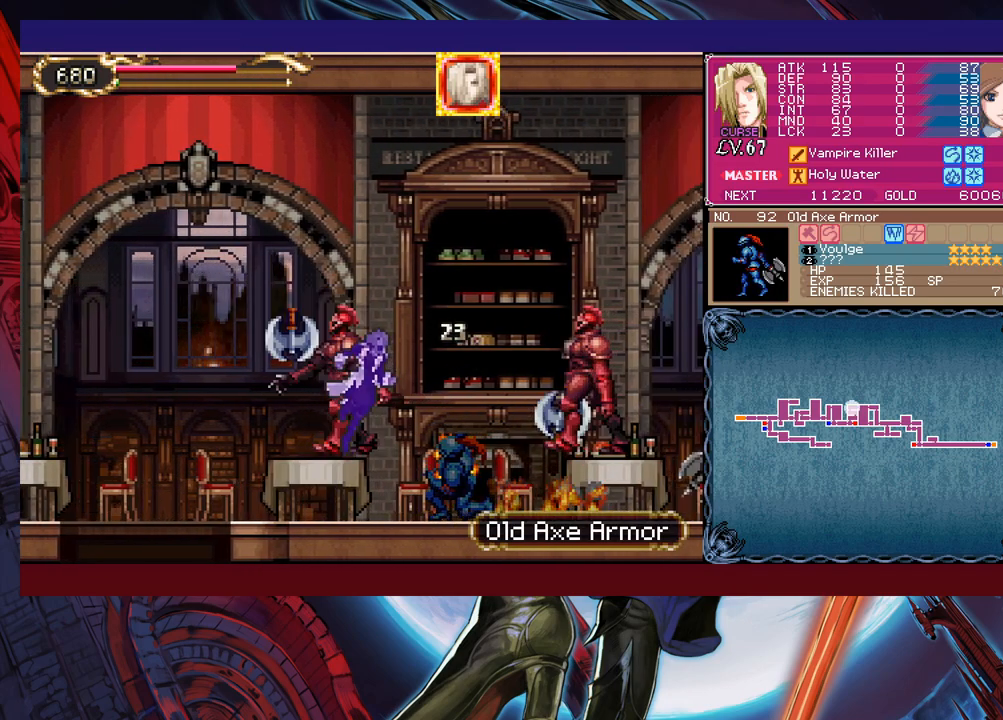
{"buttons": ["X"], "left_stick": "right", "events": [[33, "B", "up"]]}
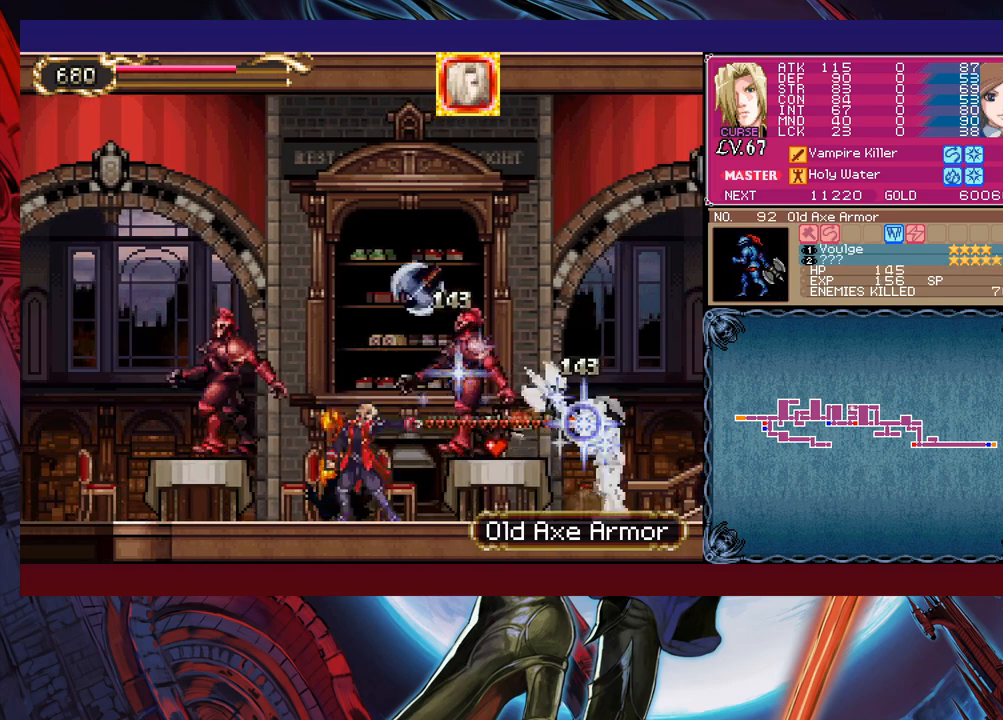
{"buttons": ["B"], "left_stick": "left", "events": [[267, "X", "up"], [283, "left_stick", "center"], [333, "left_stick", "left"], [433, "B", "down"]]}
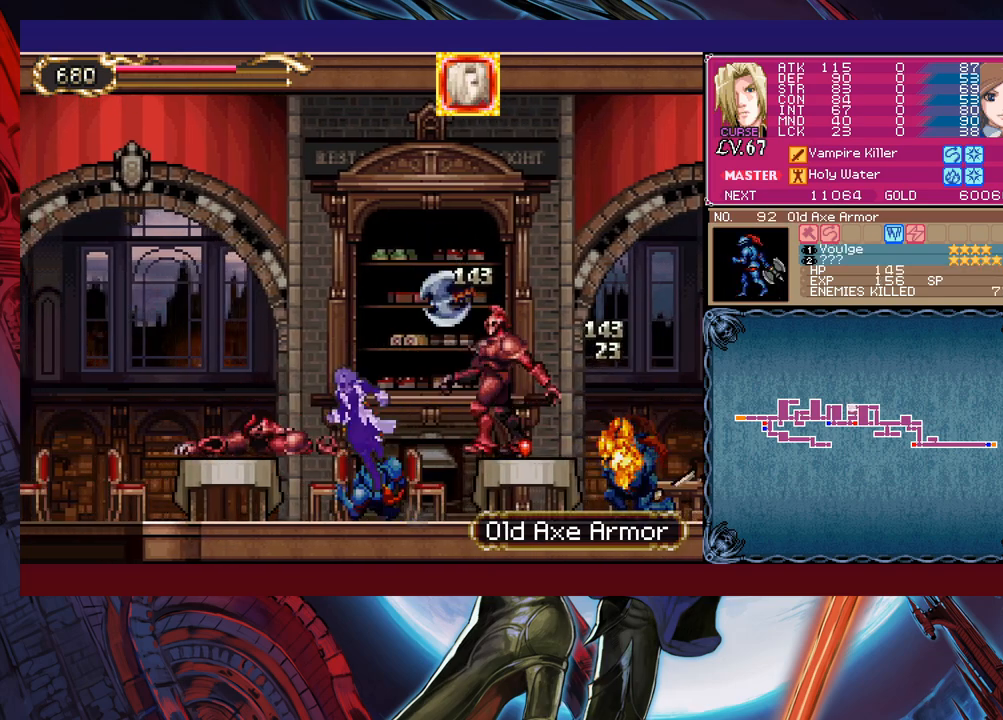
{"buttons": ["B", "X"], "left_stick": "left", "events": [[433, "X", "down"]]}
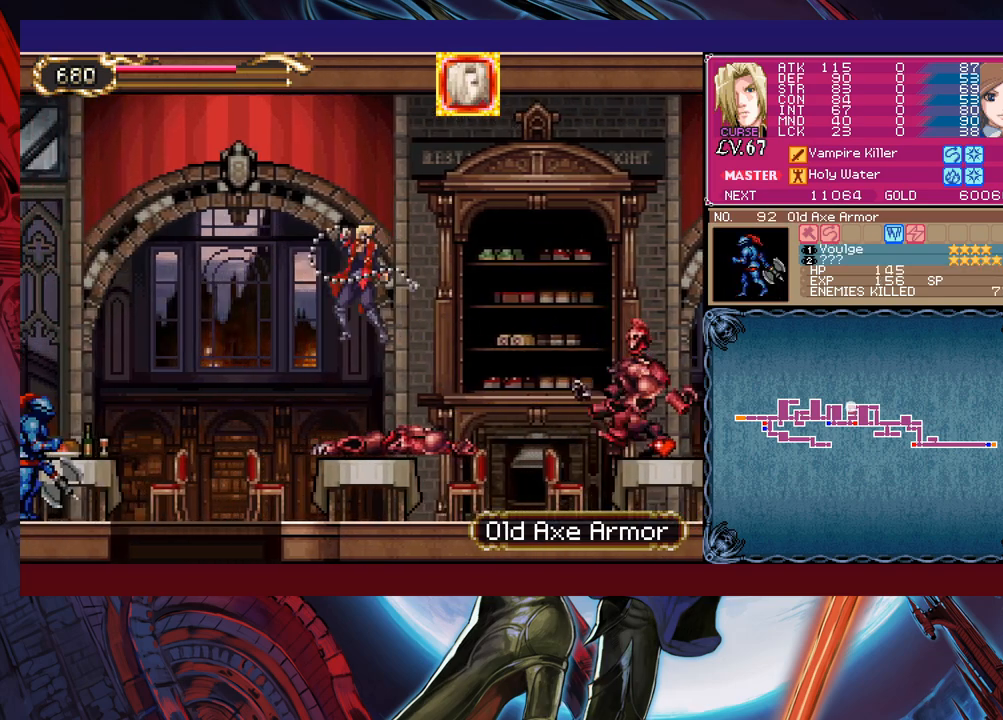
{"buttons": ["X"], "left_stick": "left", "events": [[83, "B", "up"]]}
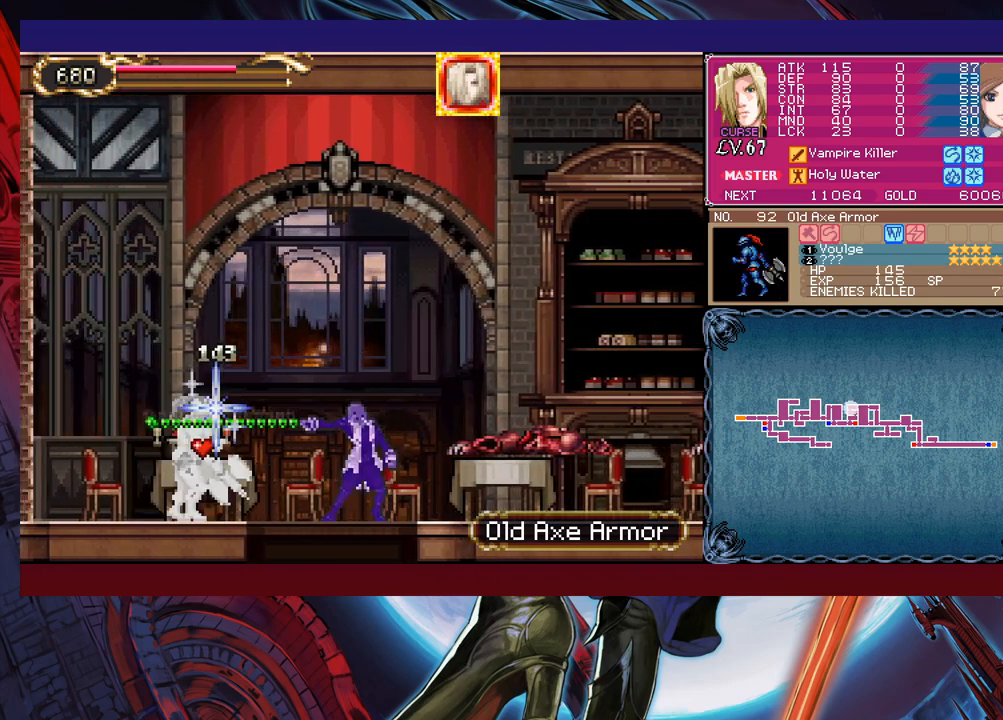
{"buttons": ["B"], "left_stick": "down", "events": [[283, "X", "up"], [383, "left_stick", "down"], [433, "B", "down"]]}
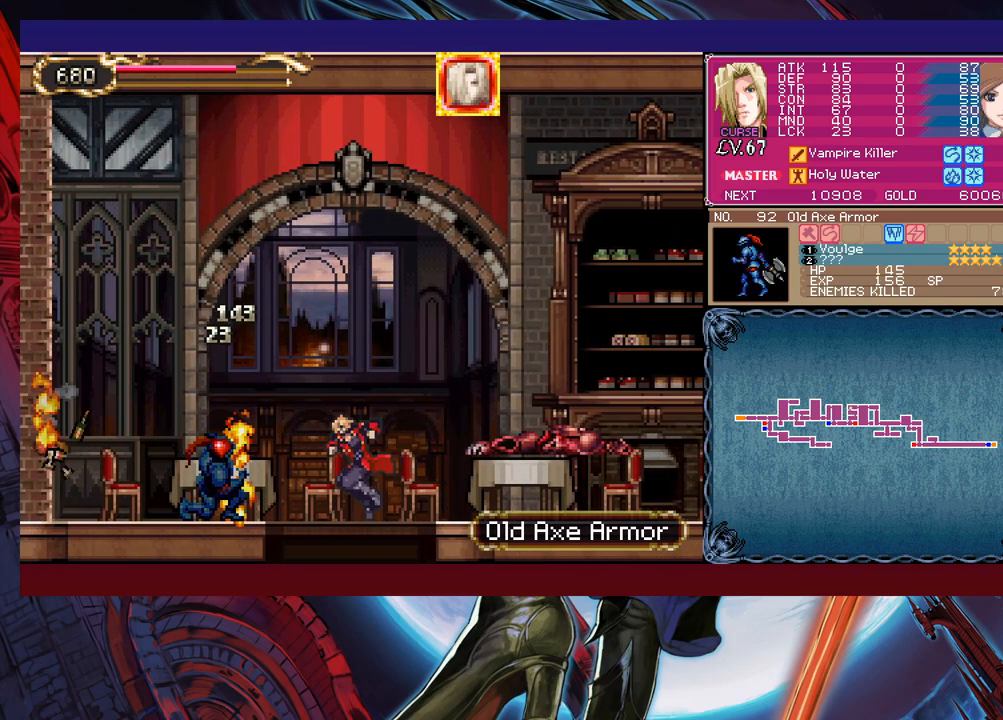
{"buttons": ["B"], "left_stick": "right", "events": [[33, "B", "up"], [33, "left_stick", "center"], [267, "B", "down"], [267, "left_stick", "right"]]}
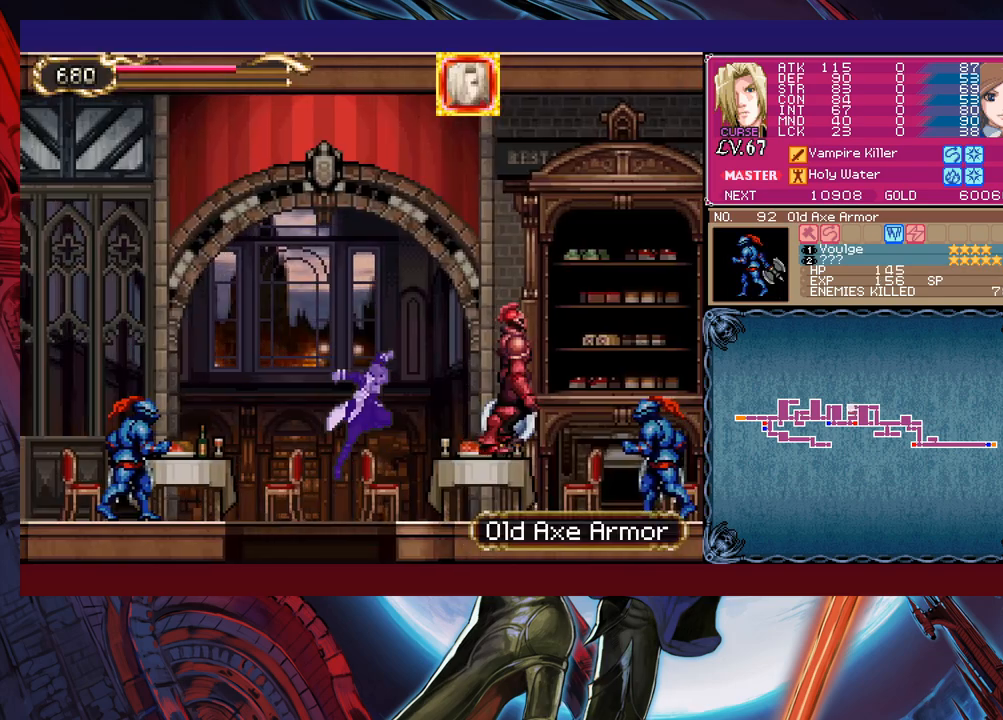
{"buttons": ["X"], "left_stick": "right", "events": [[83, "X", "down"], [183, "B", "up"]]}
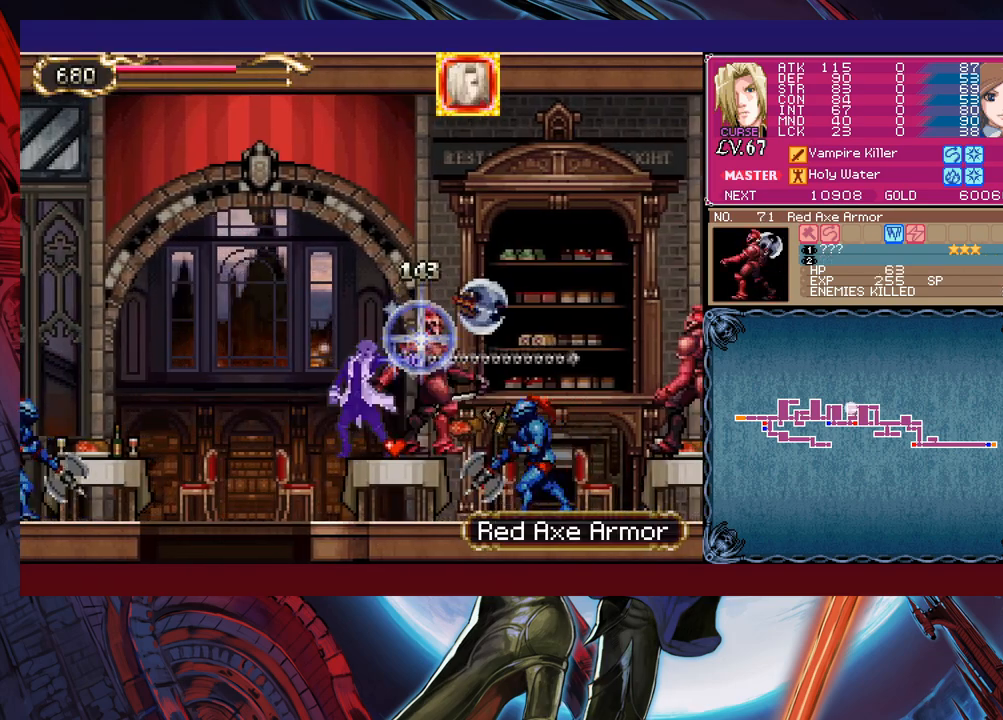
{"buttons": ["X"], "left_stick": "down", "events": [[333, "X", "up"], [367, "left_stick", "down"], [417, "X", "down"]]}
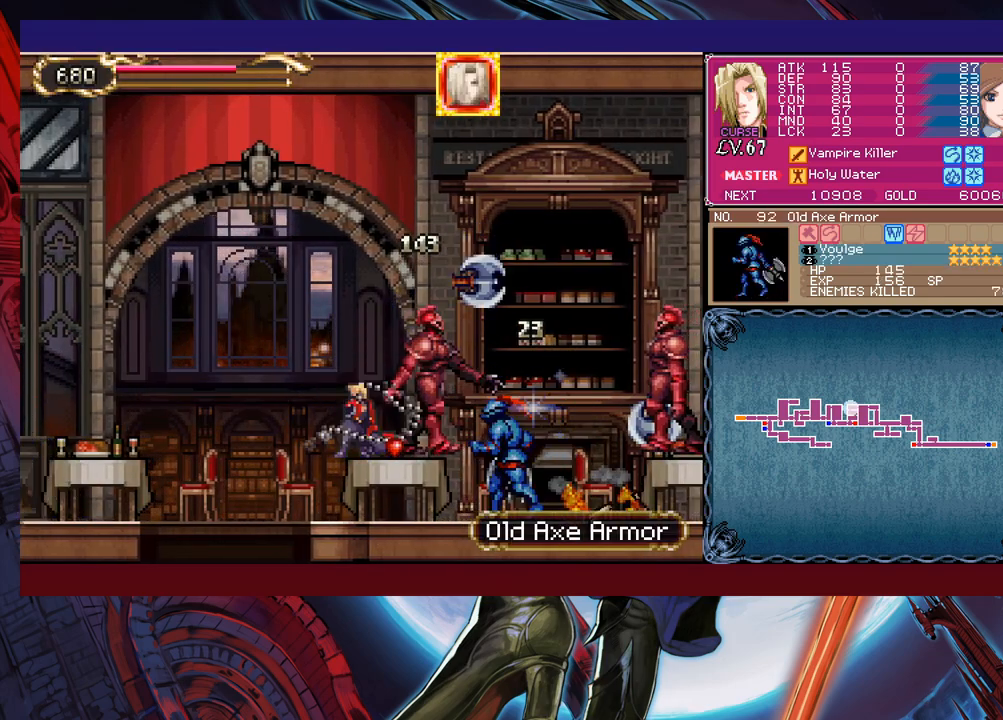
{"buttons": [], "left_stick": "center", "events": [[467, "left_stick", "center"], [483, "X", "up"]]}
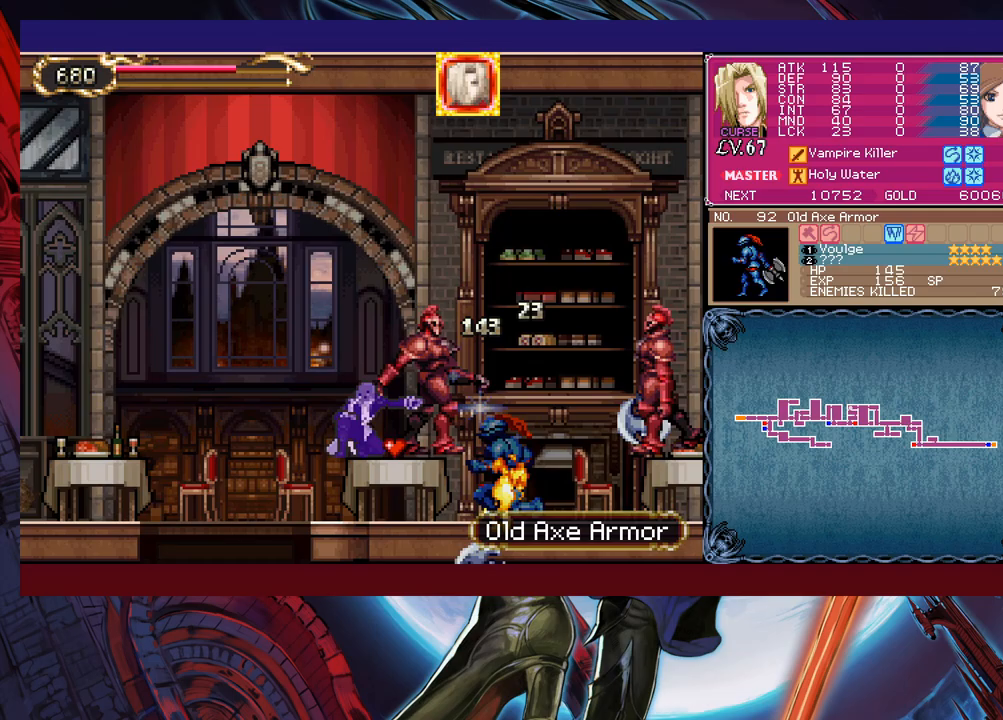
{"buttons": ["X"], "left_stick": "right", "events": [[83, "left_stick", "right"], [183, "B", "down"], [267, "B", "up"], [267, "X", "down"]]}
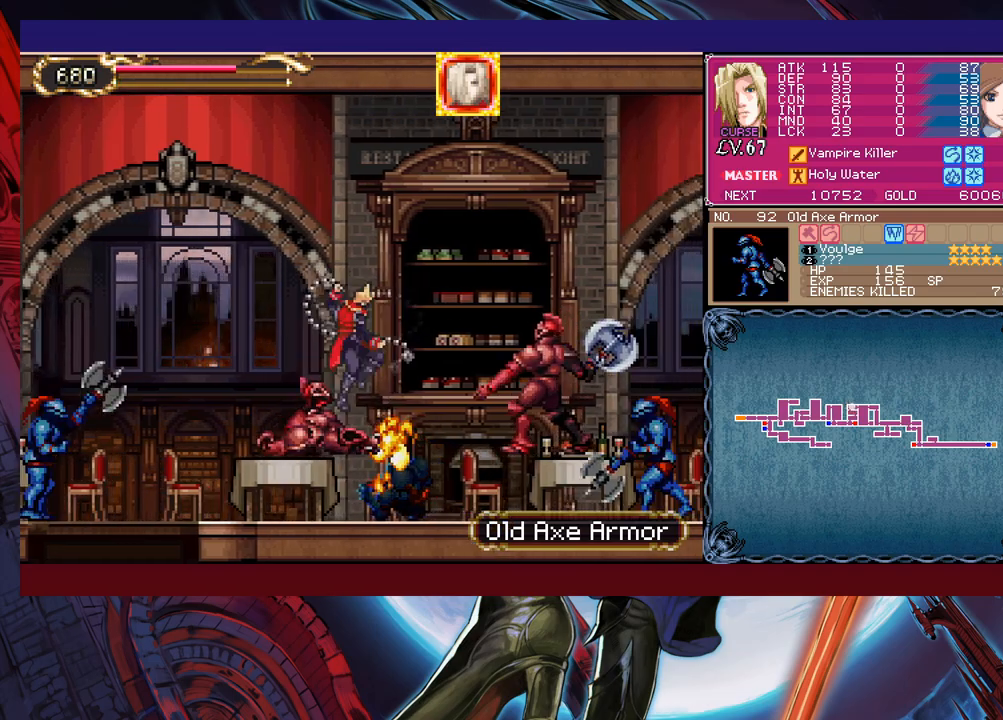
{"buttons": ["X"], "left_stick": "right", "events": []}
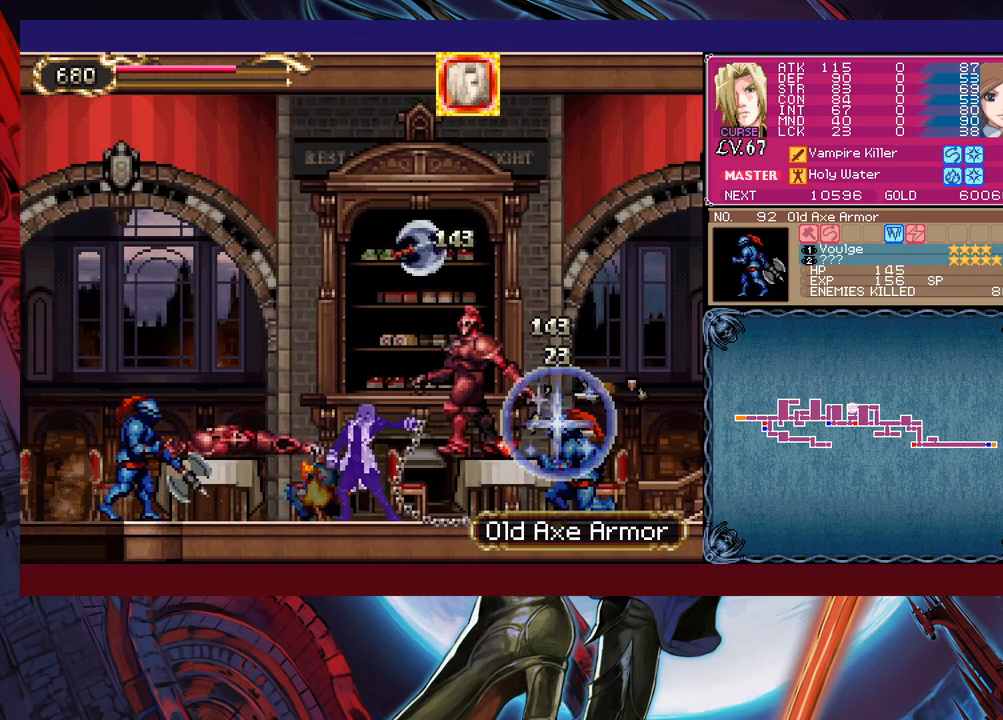
{"buttons": ["X"], "left_stick": "left", "events": [[117, "X", "up"], [167, "left_stick", "left"], [367, "X", "down"]]}
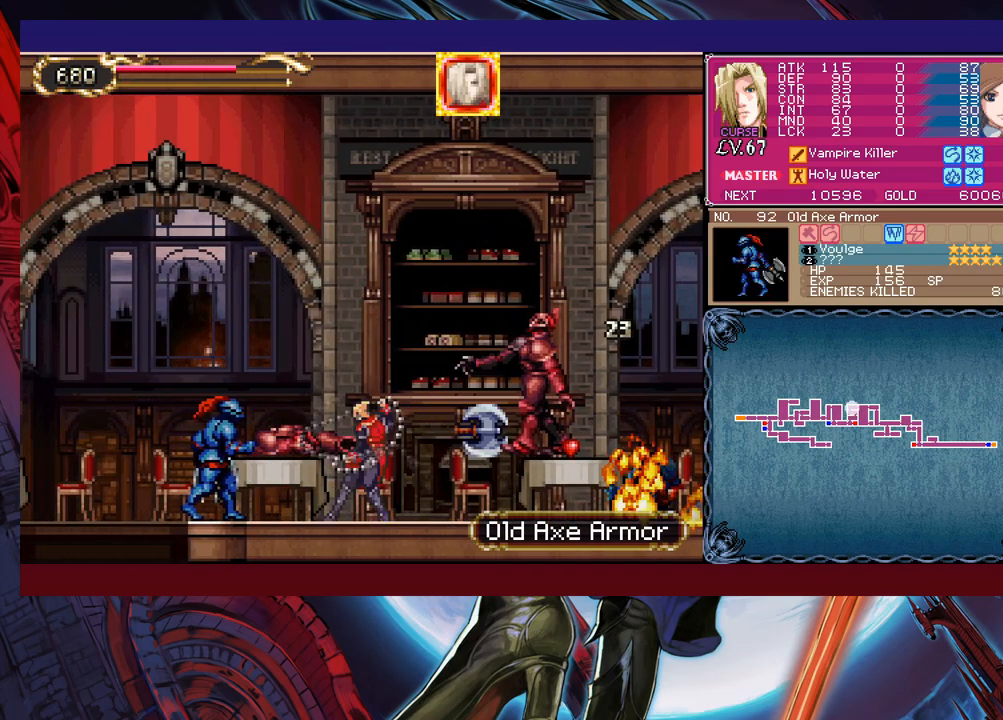
{"buttons": ["X"], "left_stick": "left", "events": []}
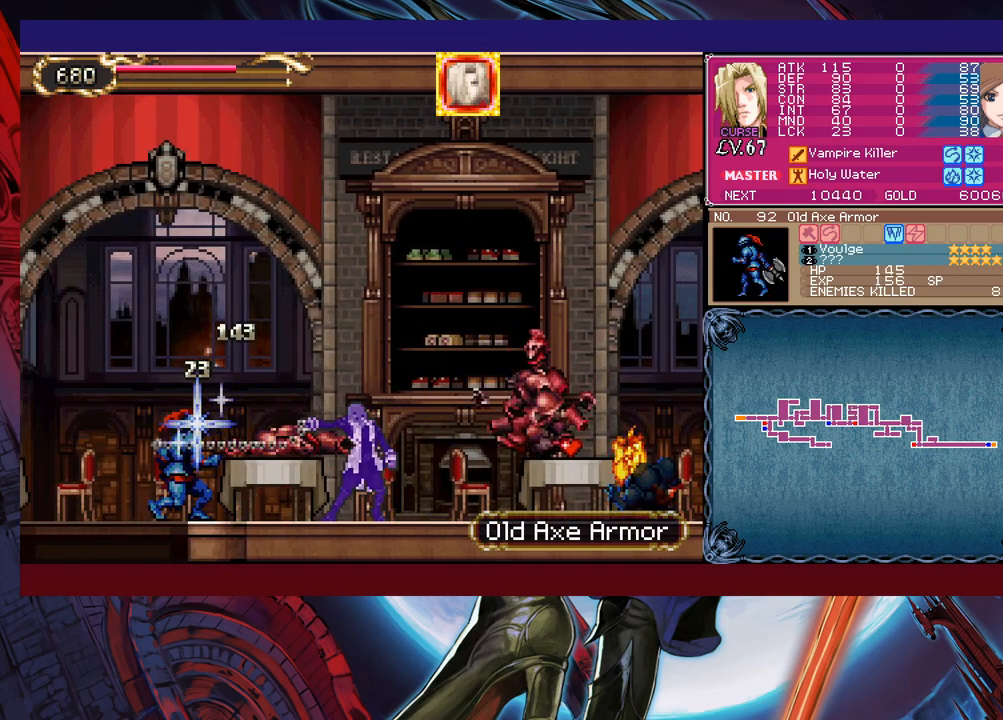
{"buttons": [], "left_stick": "left", "events": [[67, "X", "up"], [233, "B", "down"], [483, "B", "up"]]}
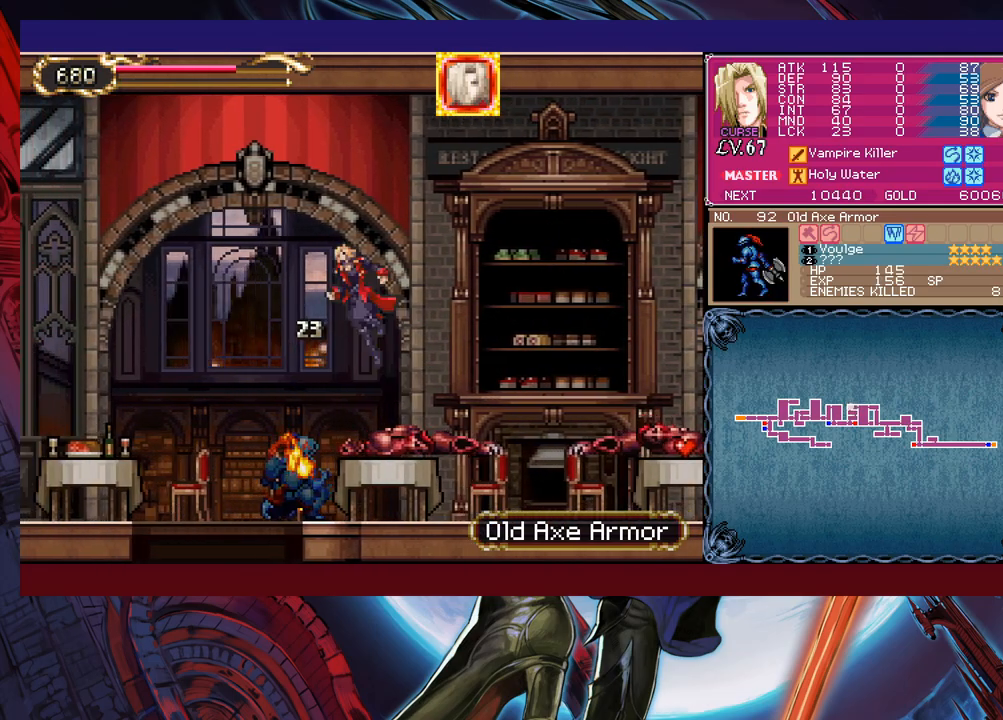
{"buttons": [], "left_stick": "down-left", "events": [[433, "left_stick", "down-left"]]}
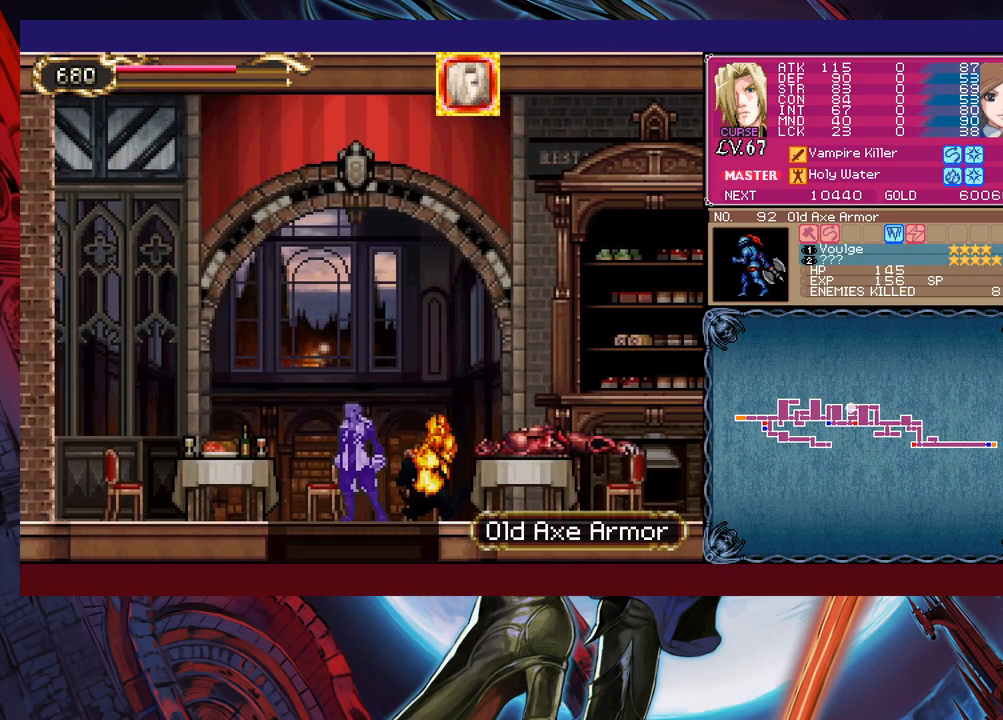
{"buttons": ["B"], "left_stick": "right", "events": [[17, "B", "down"], [133, "B", "up"], [133, "left_stick", "center"], [383, "left_stick", "right"], [433, "B", "down"]]}
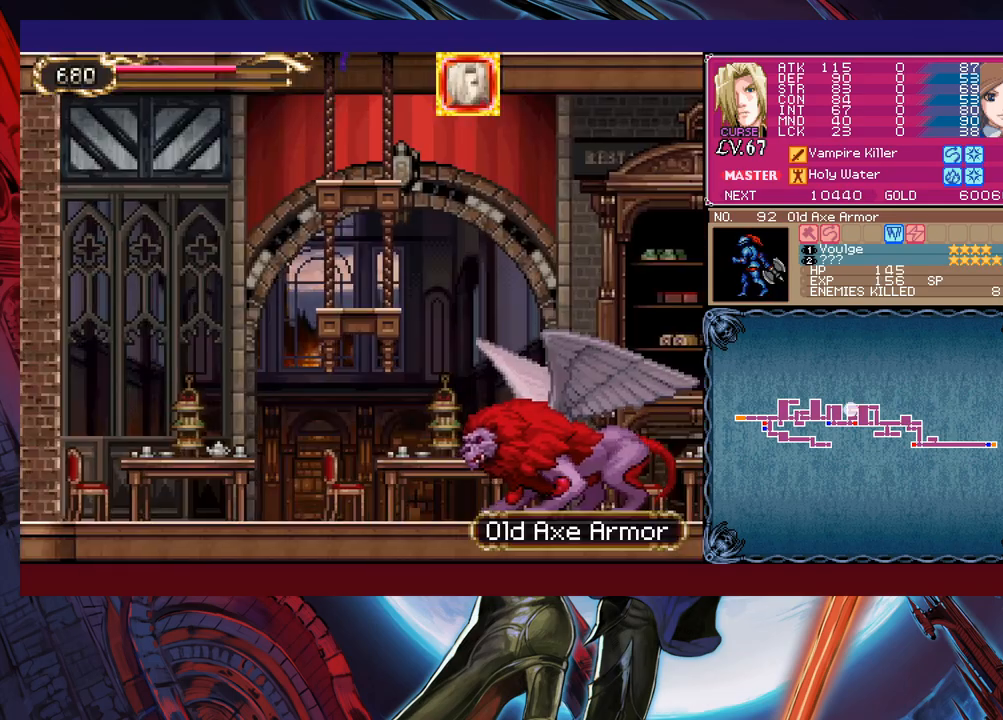
{"buttons": ["X"], "left_stick": "right", "events": [[233, "X", "down"], [367, "B", "up"]]}
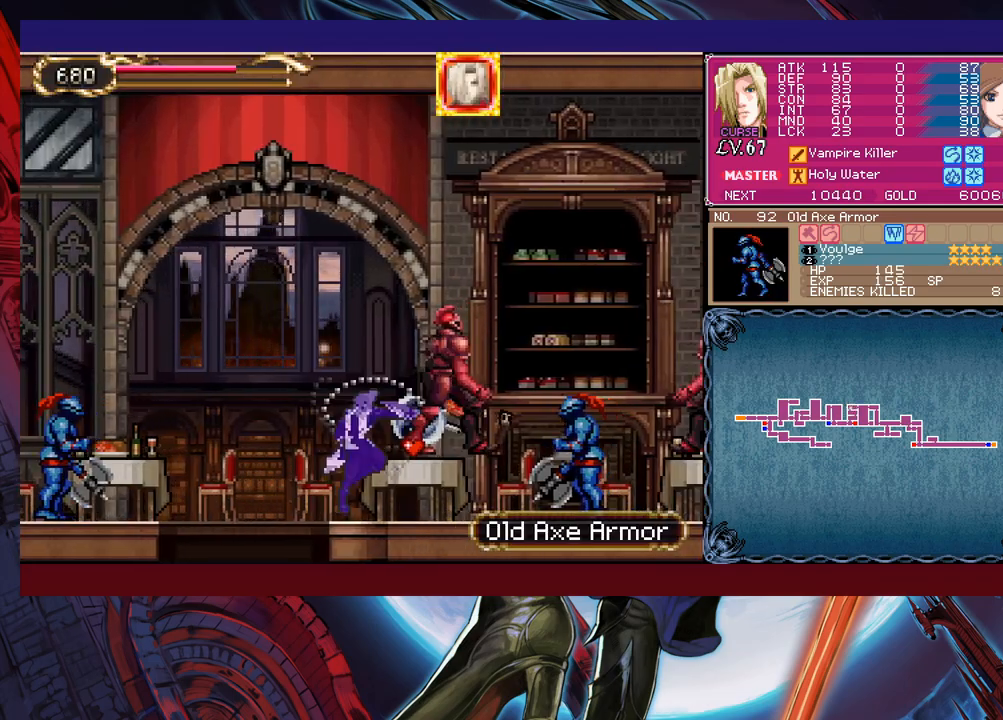
{"buttons": [], "left_stick": "right", "events": [[483, "X", "up"]]}
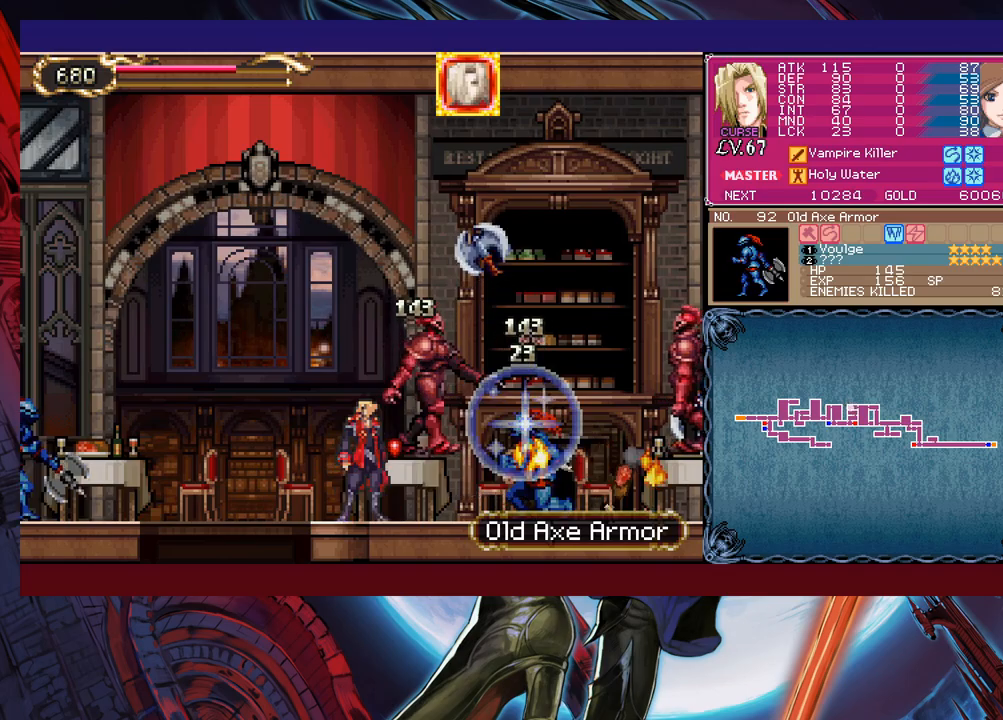
{"buttons": ["X"], "left_stick": "right", "events": [[117, "B", "down"], [233, "X", "down"], [283, "B", "up"]]}
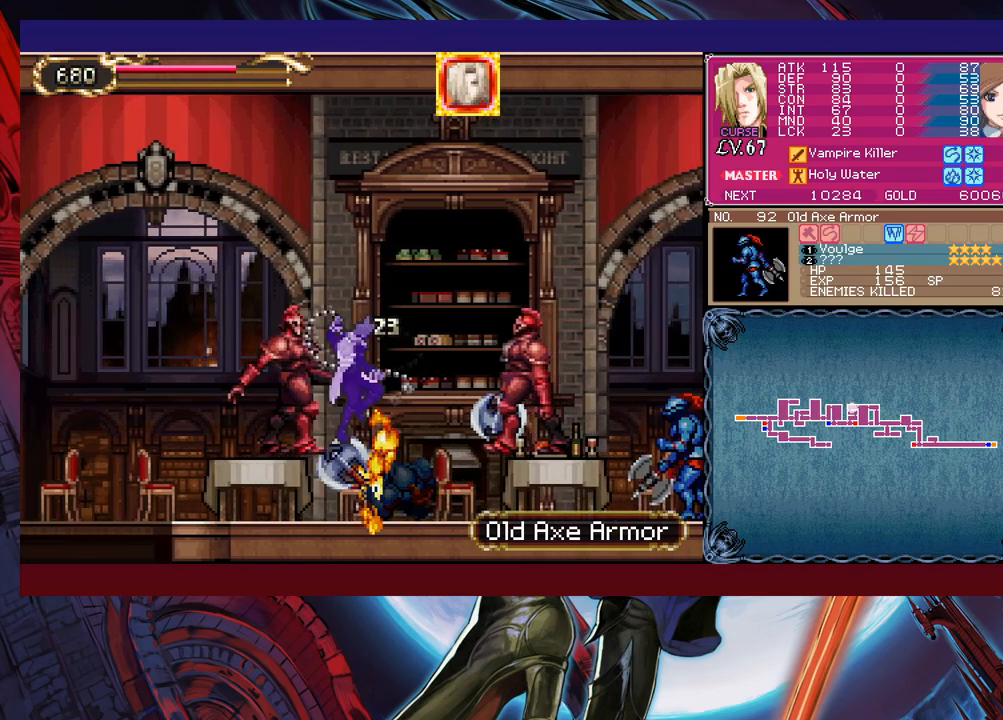
{"buttons": ["X"], "left_stick": "right", "events": []}
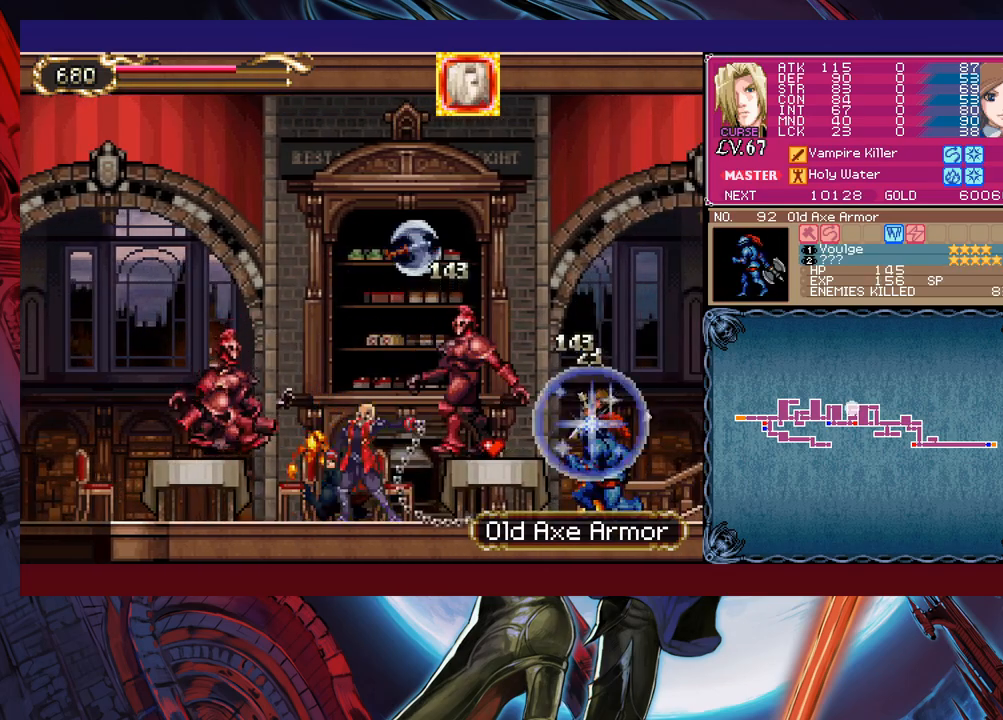
{"buttons": ["B"], "left_stick": "left", "events": [[33, "left_stick", "center"], [67, "X", "up"], [117, "left_stick", "left"], [283, "B", "down"]]}
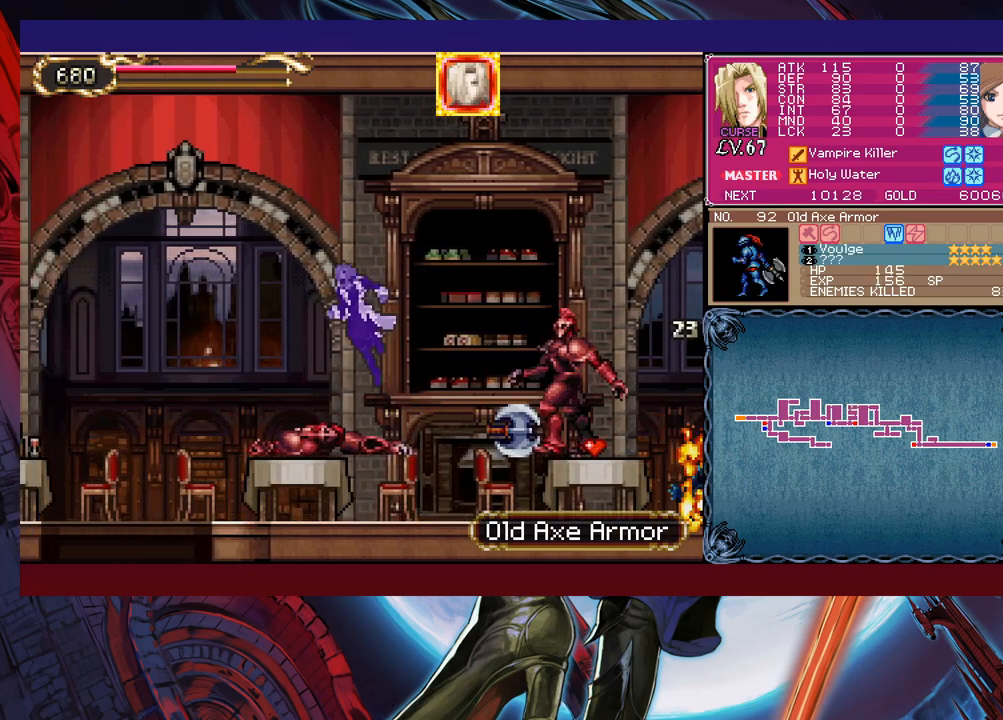
{"buttons": ["X"], "left_stick": "left", "events": [[267, "B", "up"], [333, "X", "down"]]}
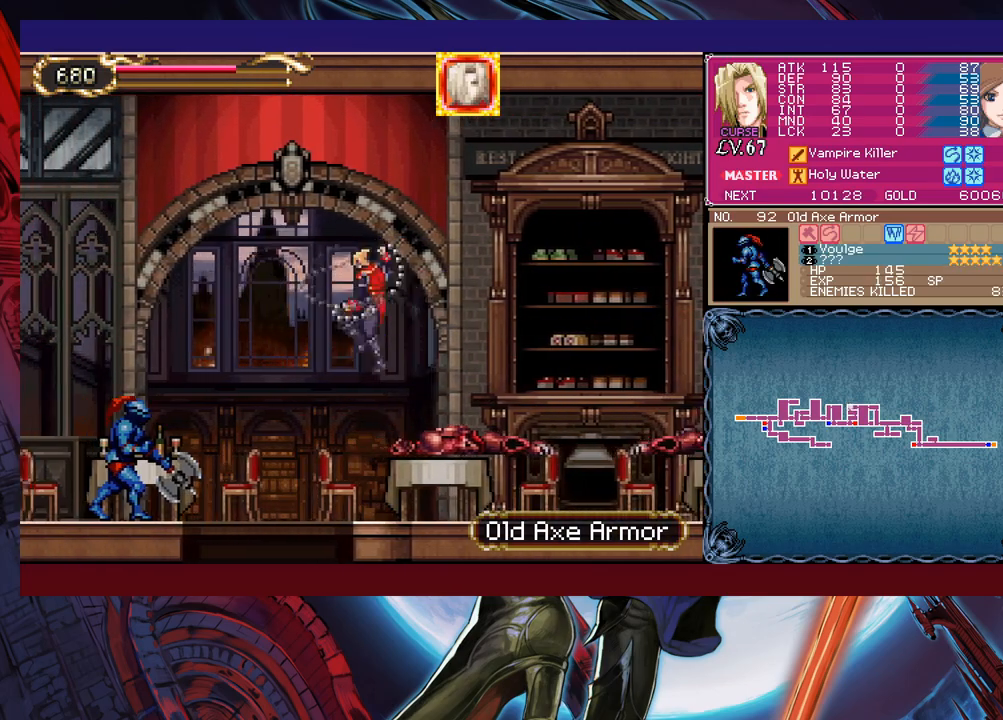
{"buttons": ["X"], "left_stick": "left", "events": []}
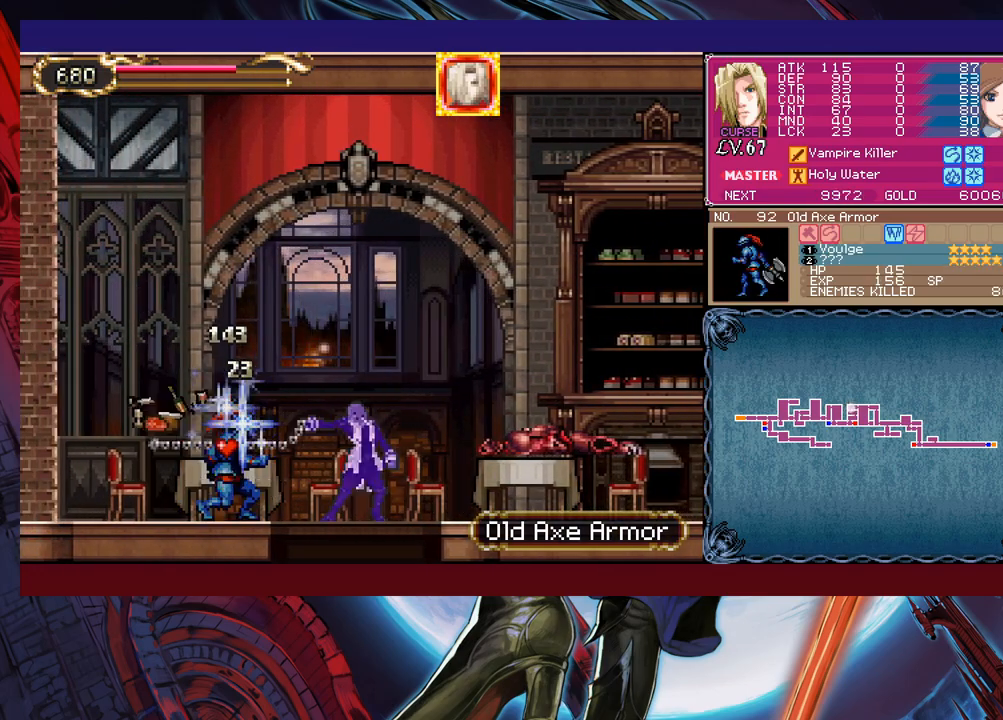
{"buttons": [], "left_stick": "center", "events": [[117, "X", "up"], [167, "left_stick", "down"], [233, "B", "down"], [333, "B", "up"], [333, "left_stick", "center"]]}
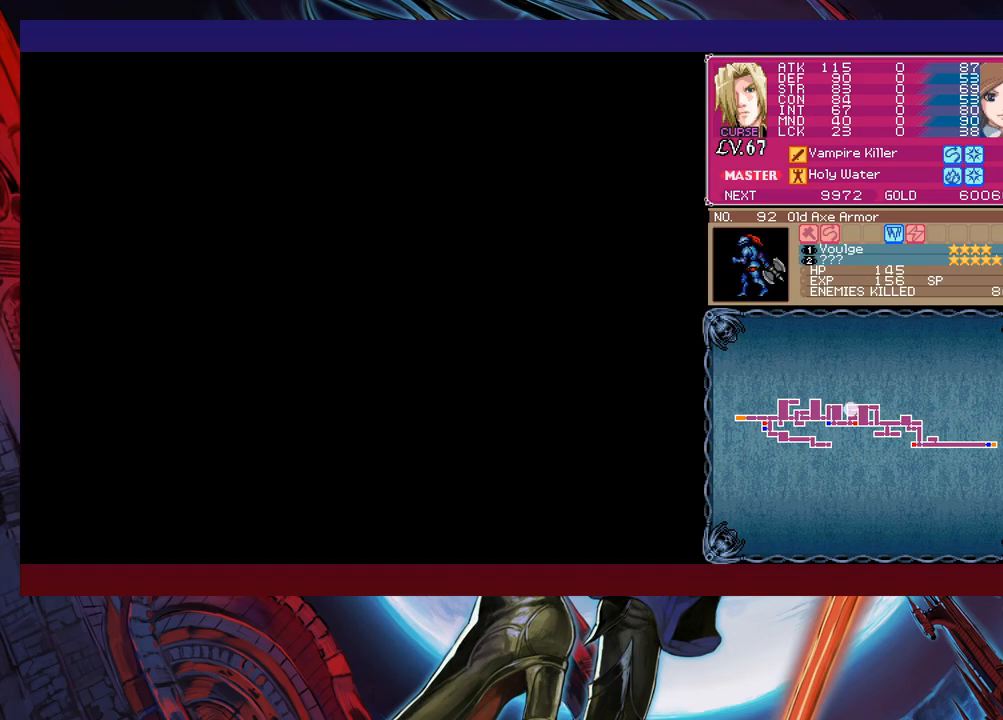
{"buttons": ["X"], "left_stick": "right", "events": [[33, "left_stick", "right"], [67, "B", "down"], [333, "X", "down"], [433, "B", "up"]]}
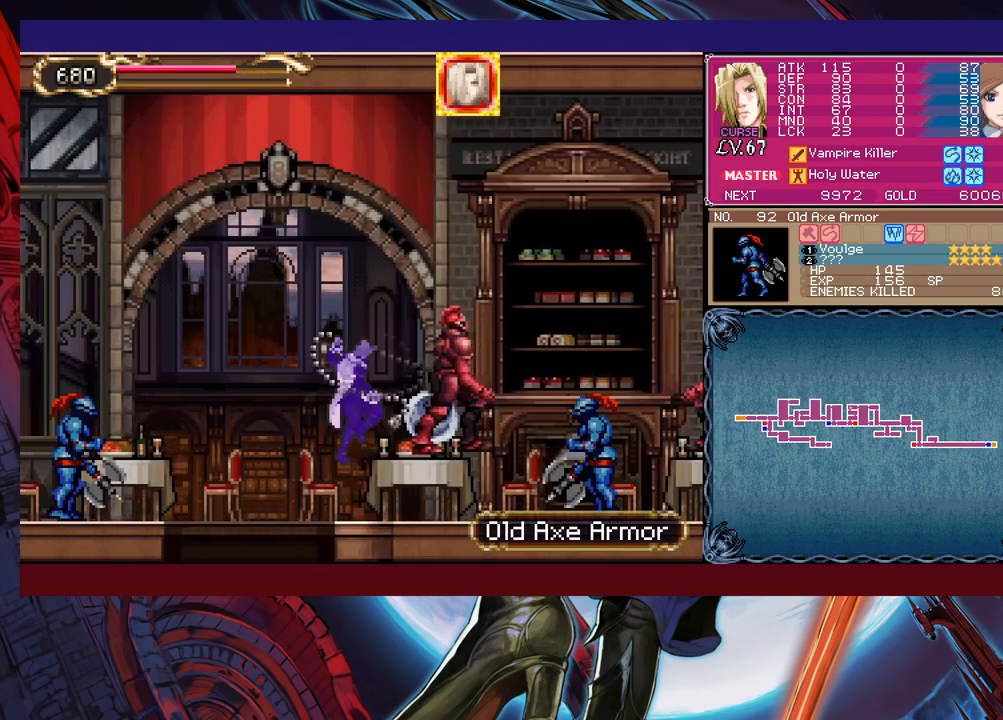
{"buttons": ["X"], "left_stick": "right", "events": []}
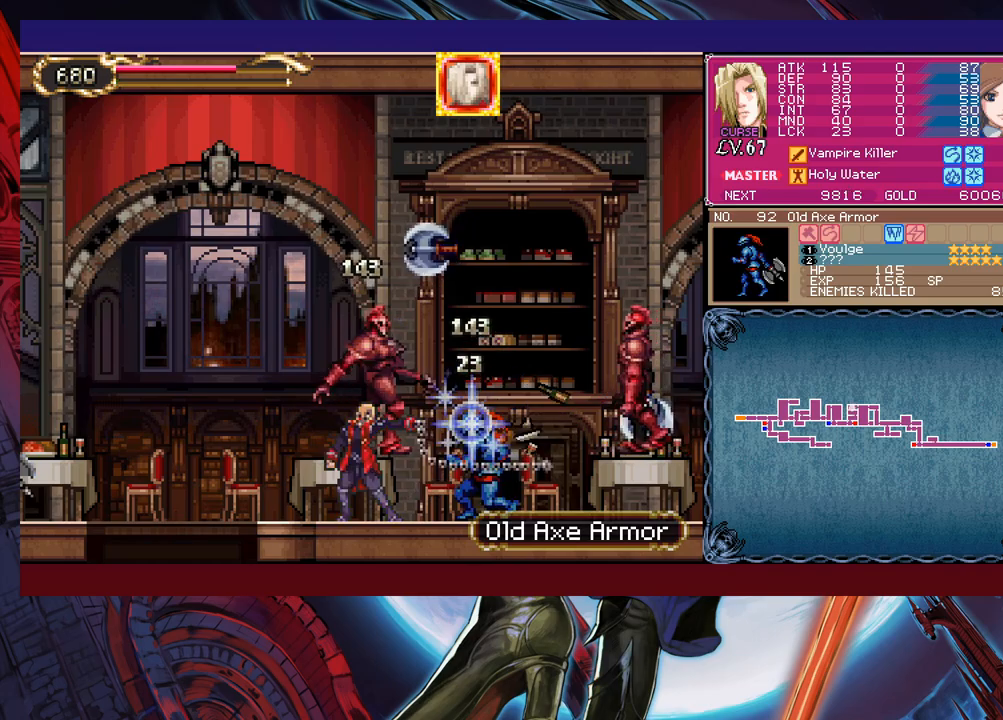
{"buttons": ["X"], "left_stick": "right", "events": [[117, "X", "up"], [233, "B", "down"], [367, "B", "up"], [383, "X", "down"]]}
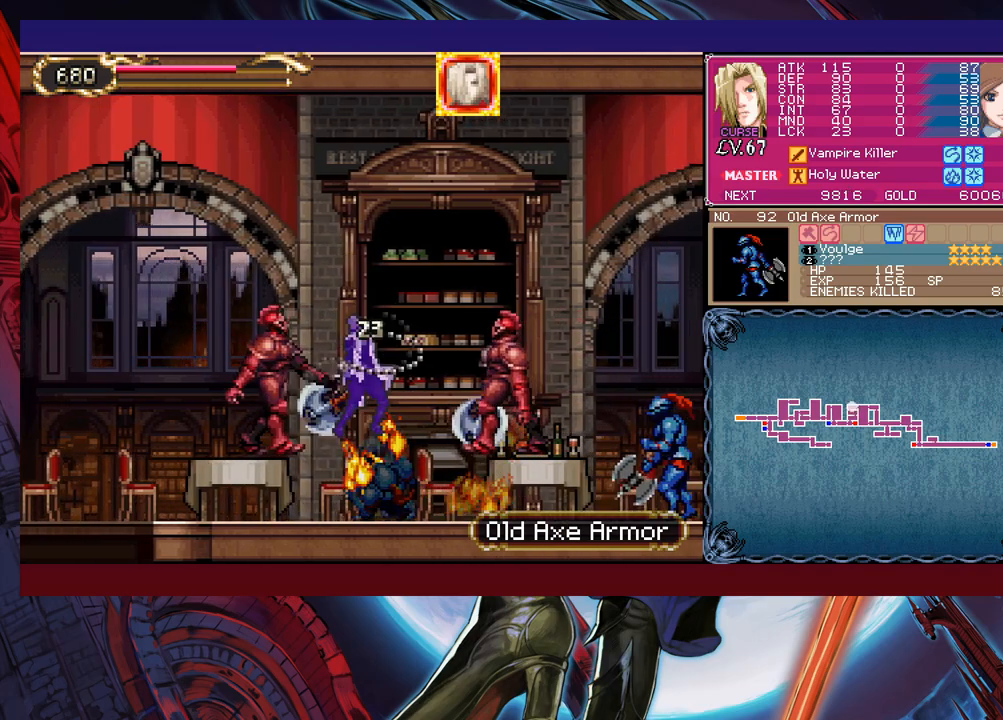
{"buttons": ["X"], "left_stick": "right", "events": []}
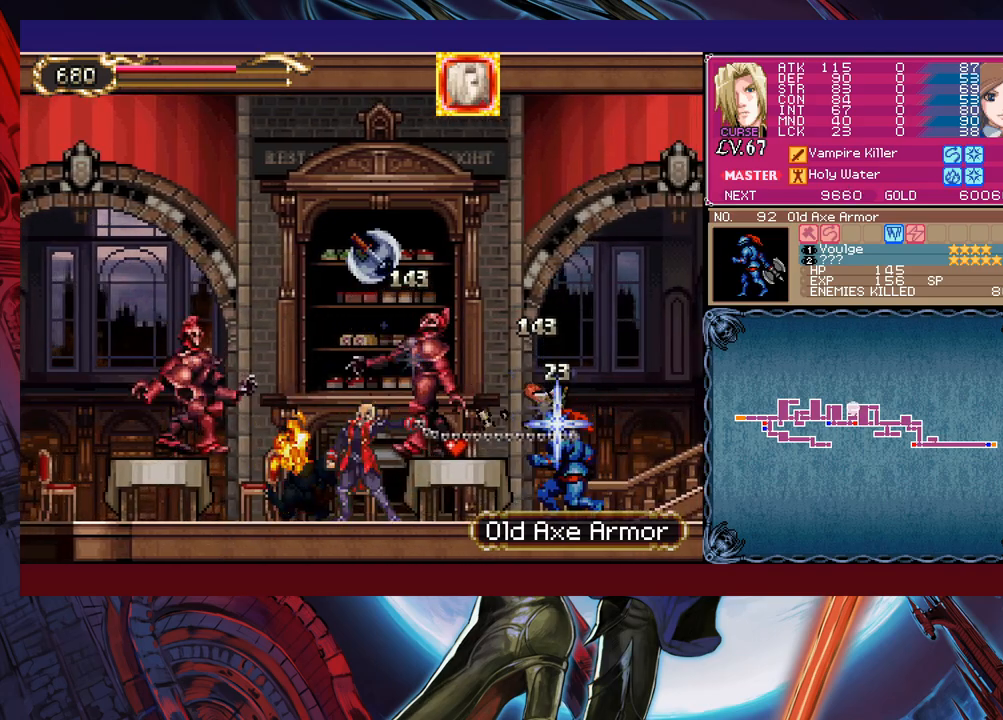
{"buttons": ["B"], "left_stick": "left", "events": [[133, "X", "up"], [133, "left_stick", "center"], [217, "left_stick", "left"], [317, "B", "down"]]}